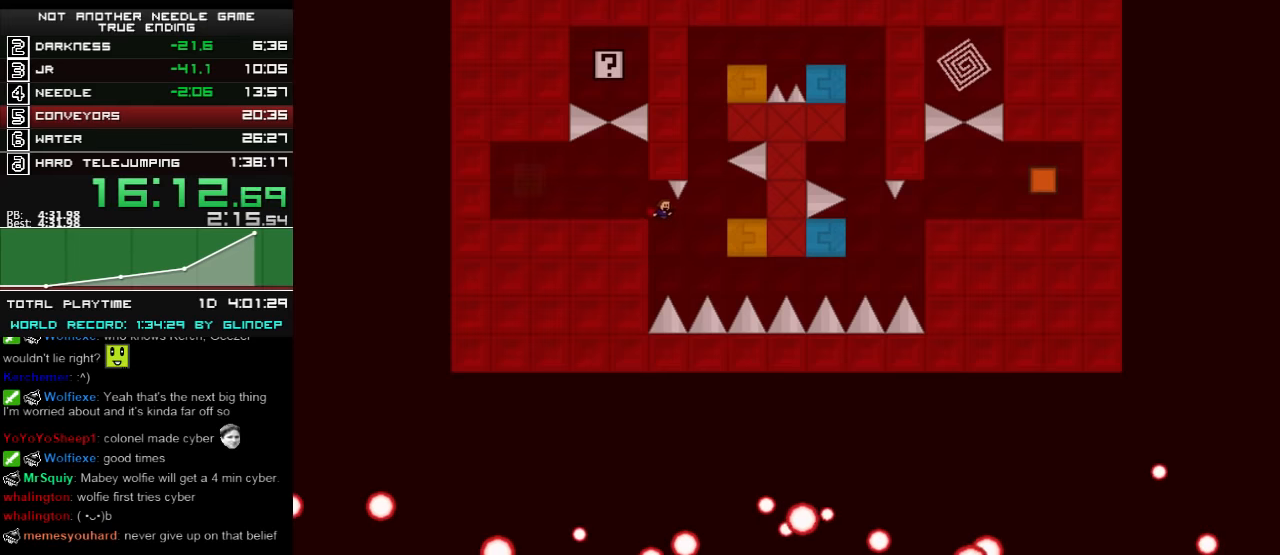
Gameplay with keyboard; each line is a JSON object with the keys held at the frame after it. "events" lists presses ("down") and releases ("up") of "down", "left", "r", "right", "shift_l", "shift_r", "up" and "z" between this image and that frame as [ms after this image, input, new state], when the widget could be followed in between. No other keys are recorded. Mouse input is not recorded.
{"keys": ["right"], "events": [[160, "shift_l", "down"], [300, "right", "up"], [320, "shift_l", "up"], [460, "right", "down"]]}
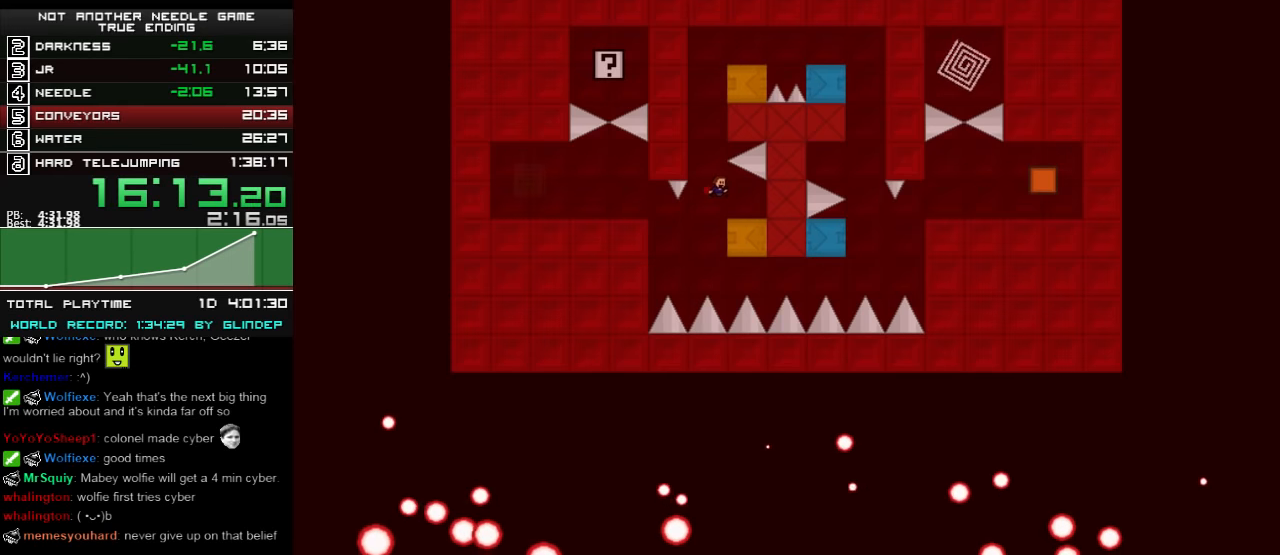
{"keys": ["shift_l"], "events": [[60, "right", "up"], [120, "left", "down"], [120, "shift_l", "down"], [360, "left", "up"], [420, "shift_l", "up"], [480, "shift_l", "down"]]}
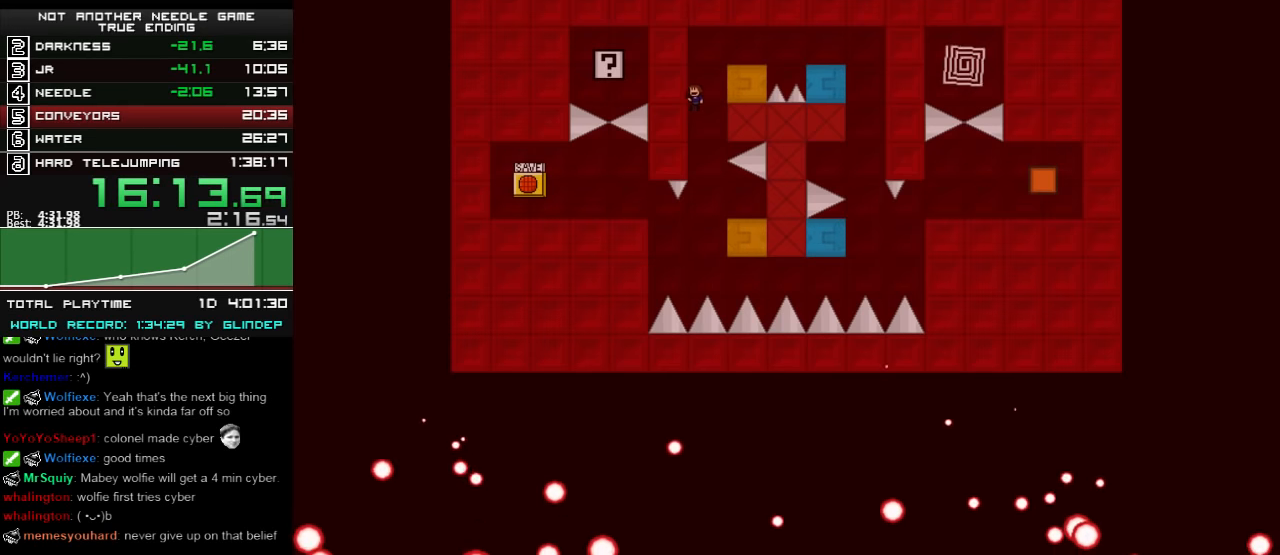
{"keys": ["right", "shift_l"], "events": [[80, "right", "down"], [320, "shift_l", "up"], [460, "shift_l", "down"]]}
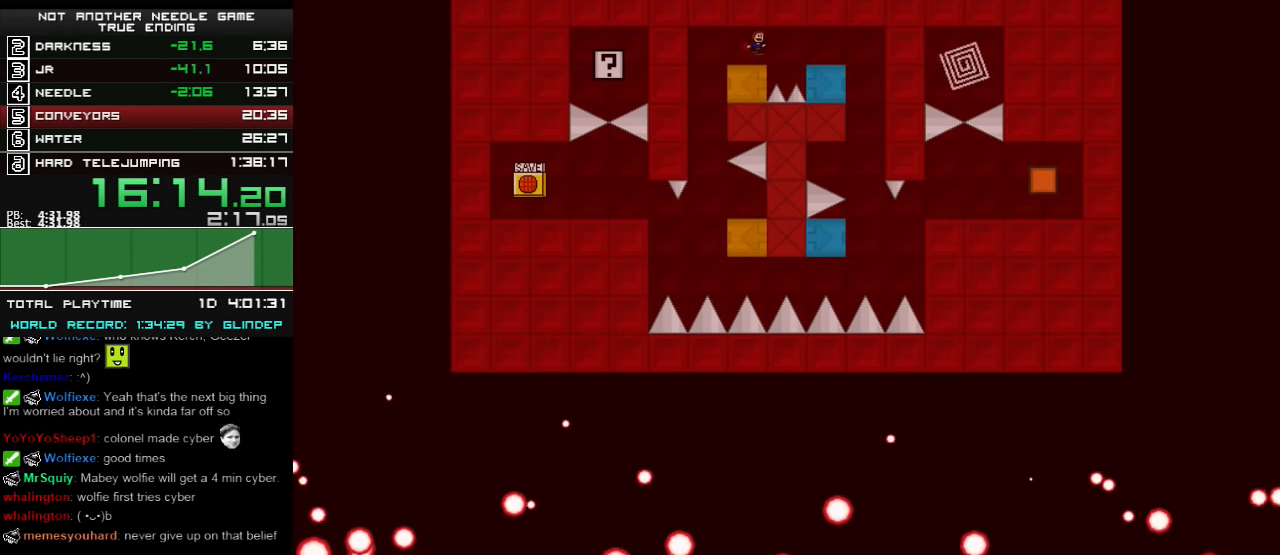
{"keys": ["right"], "events": [[60, "shift_l", "up"], [120, "shift_l", "down"], [220, "shift_l", "up"], [400, "z", "down"], [420, "z", "up"]]}
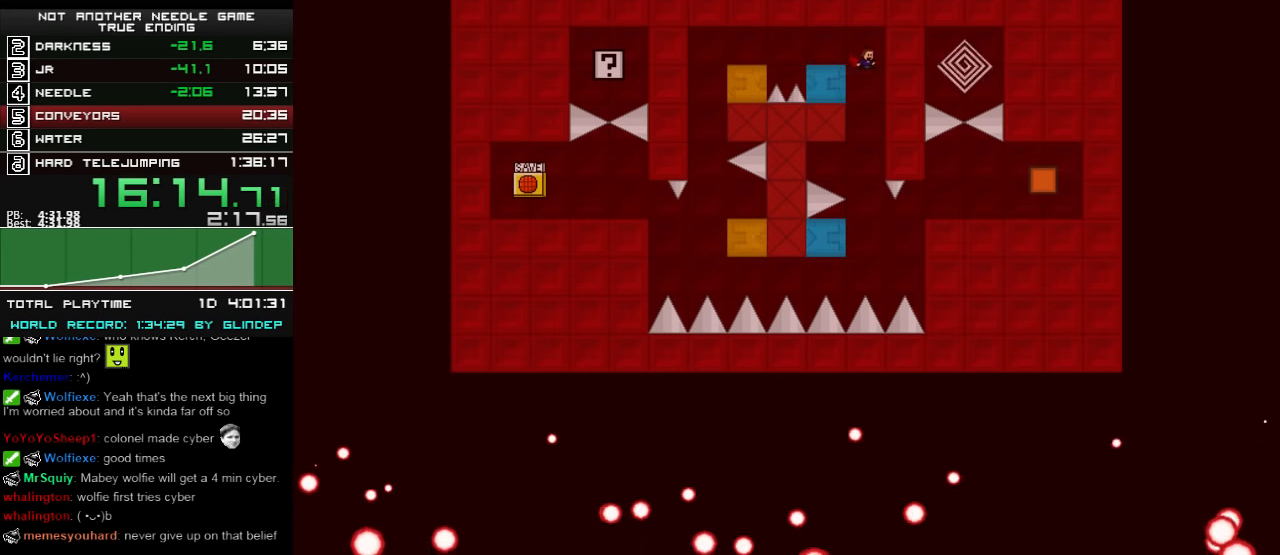
{"keys": ["right", "shift_l"], "events": [[80, "right", "up"], [380, "right", "down"], [500, "shift_l", "down"]]}
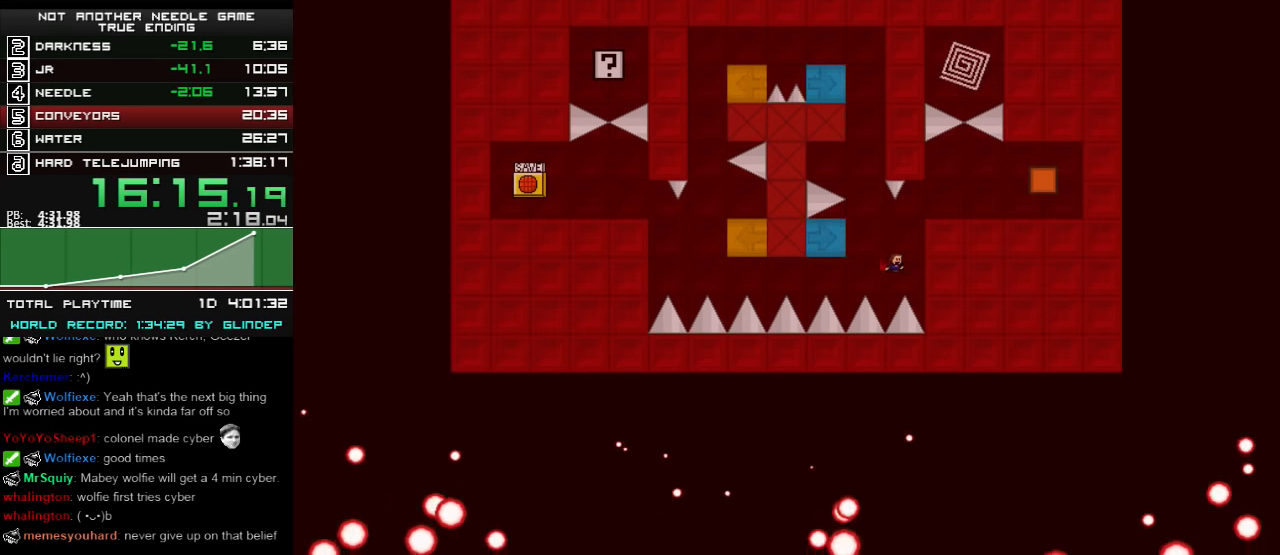
{"keys": ["right", "shift_l"], "events": [[280, "shift_l", "up"], [500, "shift_l", "down"]]}
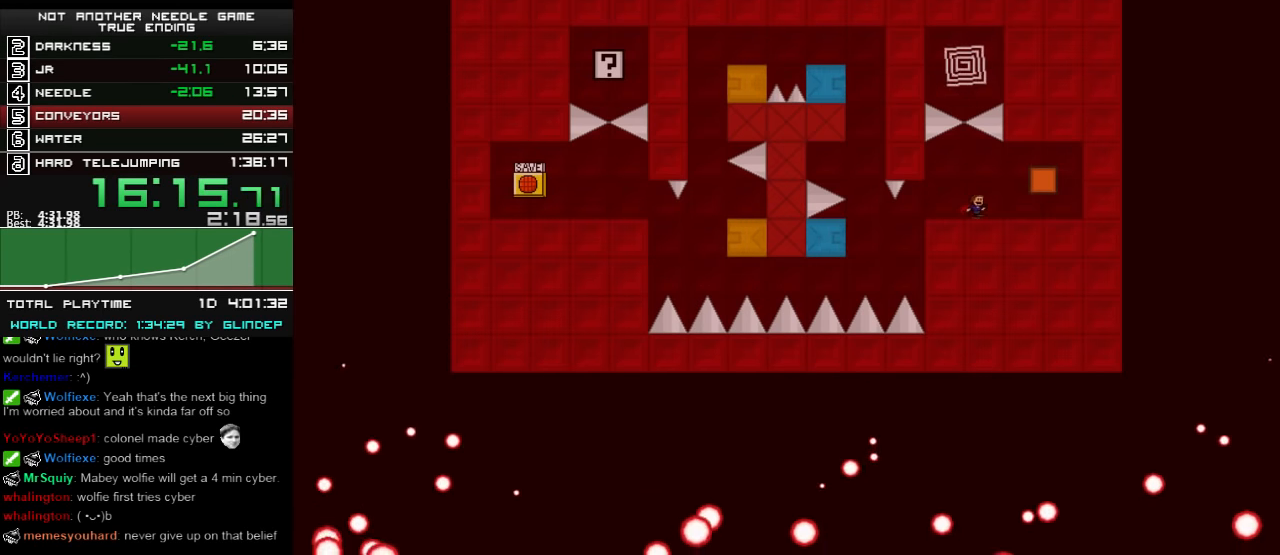
{"keys": ["left"], "events": [[60, "shift_l", "up"], [260, "left", "down"], [260, "right", "up"]]}
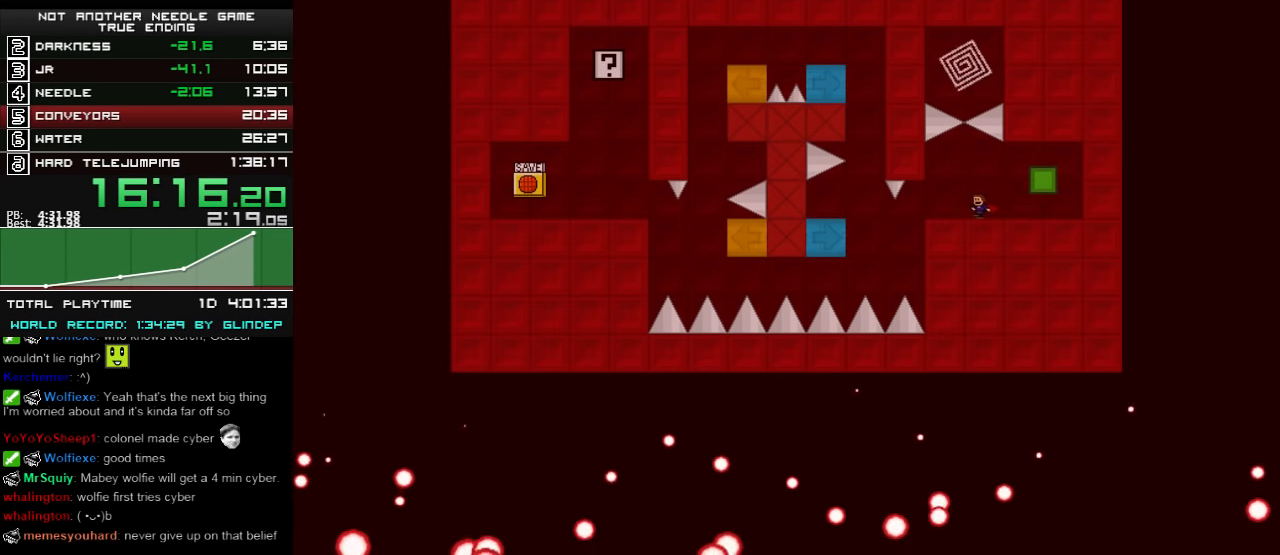
{"keys": ["left"], "events": []}
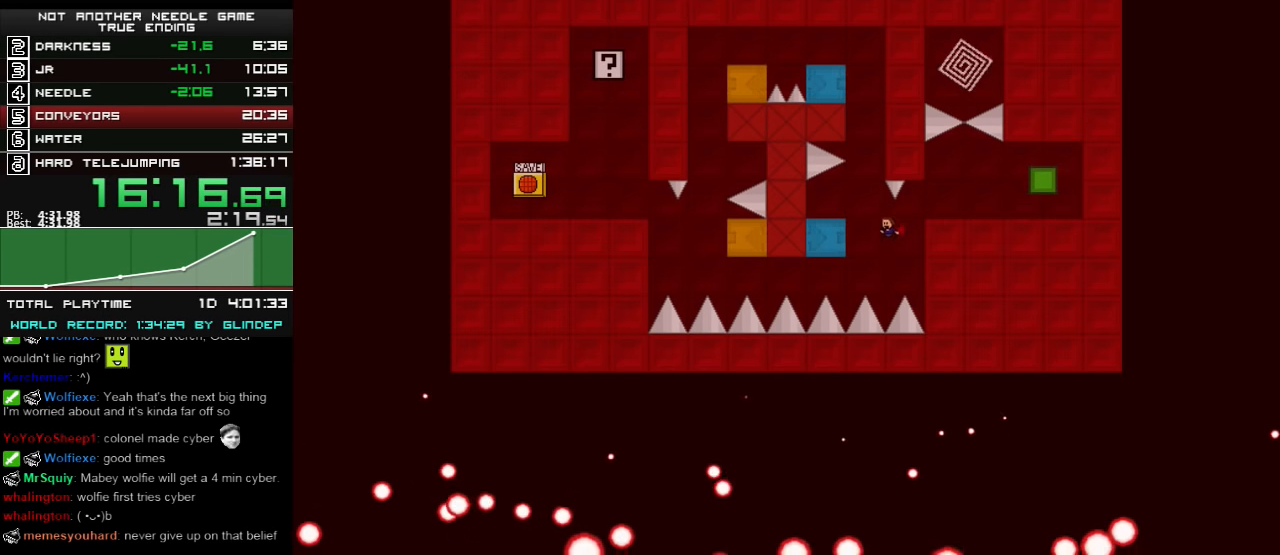
{"keys": ["right", "shift_l"], "events": [[60, "shift_l", "down"], [160, "left", "up"], [220, "shift_l", "up"], [360, "left", "down"], [460, "left", "up"], [500, "right", "down"], [500, "shift_l", "down"]]}
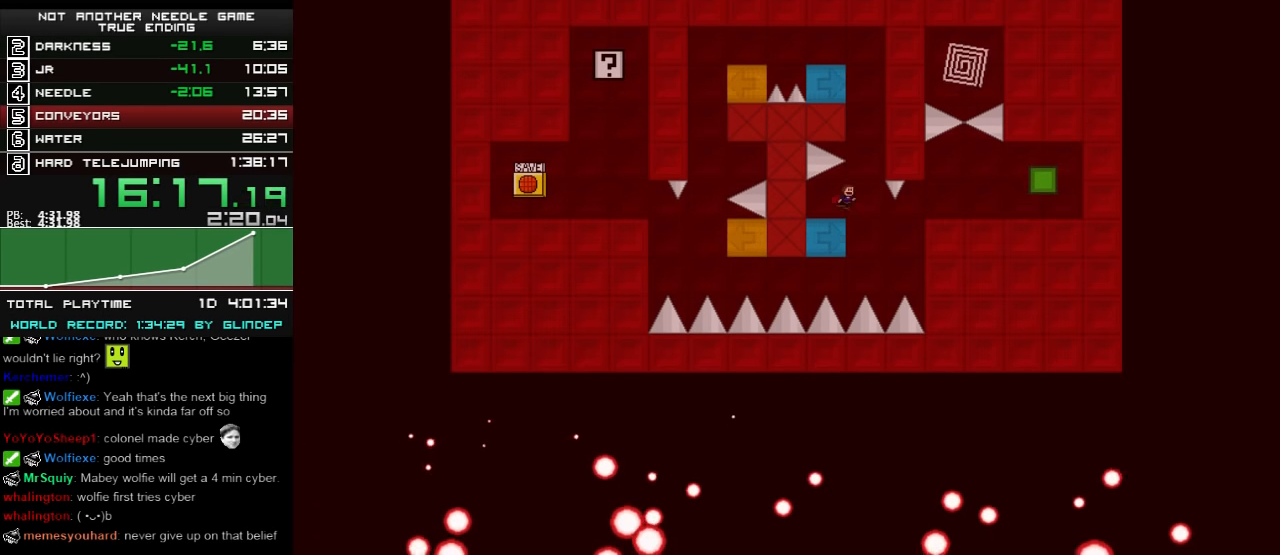
{"keys": ["left", "shift_l"], "events": [[260, "right", "up"], [300, "shift_l", "up"], [360, "shift_l", "down"], [460, "left", "down"]]}
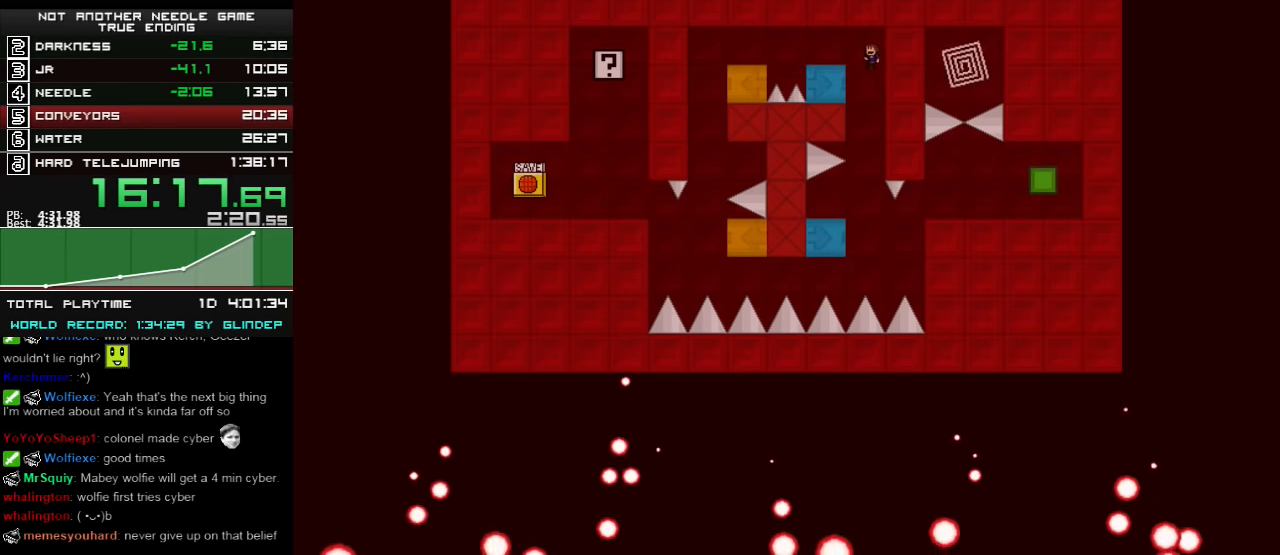
{"keys": ["left", "shift_l"], "events": [[160, "shift_l", "up"], [360, "shift_l", "down"], [420, "shift_l", "up"], [500, "shift_l", "down"]]}
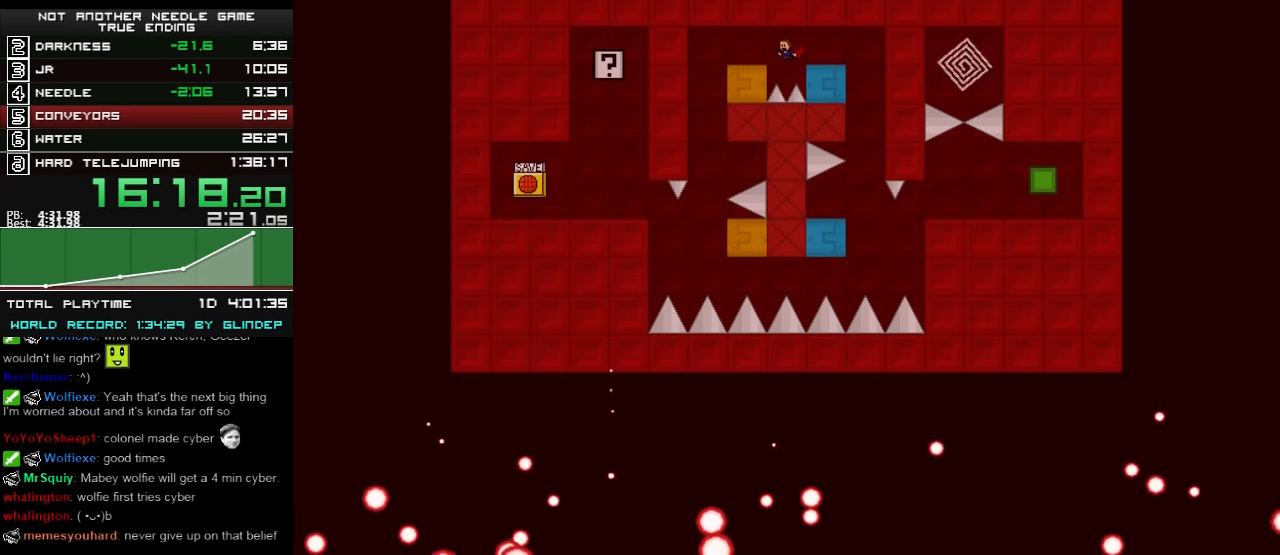
{"keys": [], "events": [[80, "shift_l", "up"], [220, "z", "down"], [260, "z", "up"], [320, "z", "down"], [380, "z", "up"], [420, "left", "up"], [420, "z", "down"], [480, "z", "up"]]}
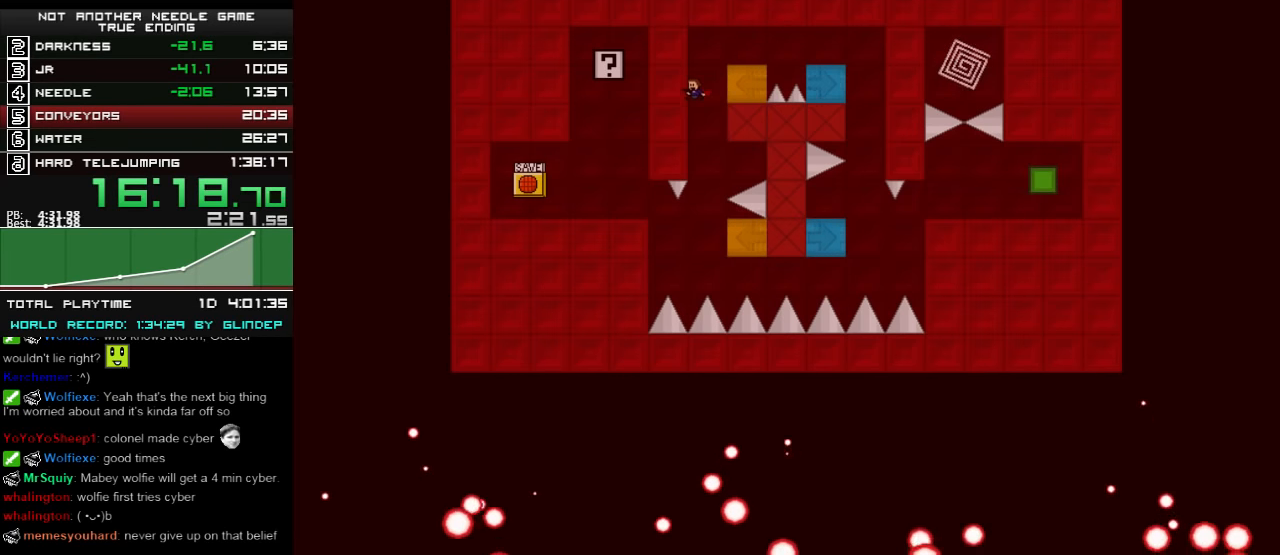
{"keys": ["left", "shift_l"], "events": [[100, "z", "down"], [120, "z", "up"], [260, "left", "down"], [360, "shift_l", "down"]]}
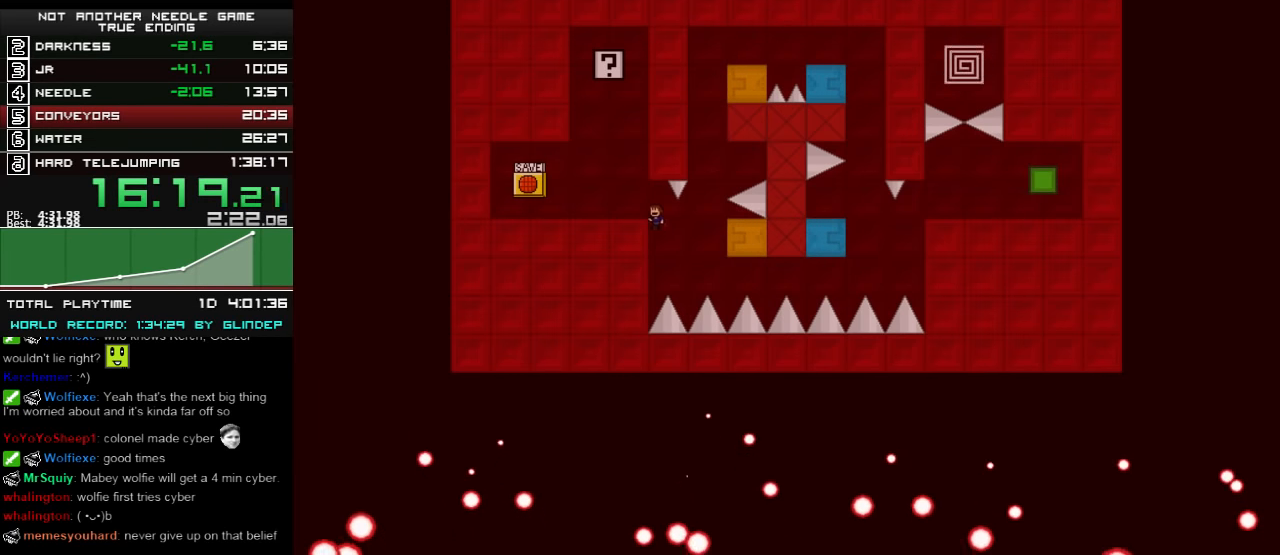
{"keys": ["right", "shift_l"], "events": [[160, "shift_l", "up"], [320, "left", "up"], [320, "shift_l", "down"], [420, "right", "down"]]}
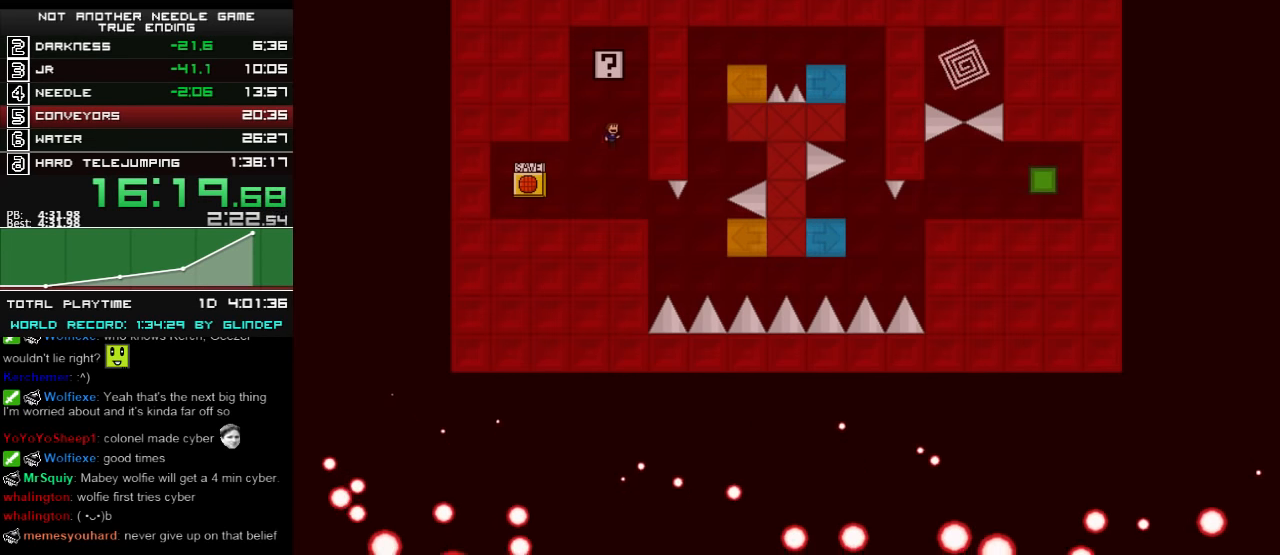
{"keys": [], "events": [[20, "right", "up"], [20, "shift_l", "up"], [60, "shift_l", "down"], [200, "shift_l", "up"], [460, "z", "down"], [480, "z", "up"]]}
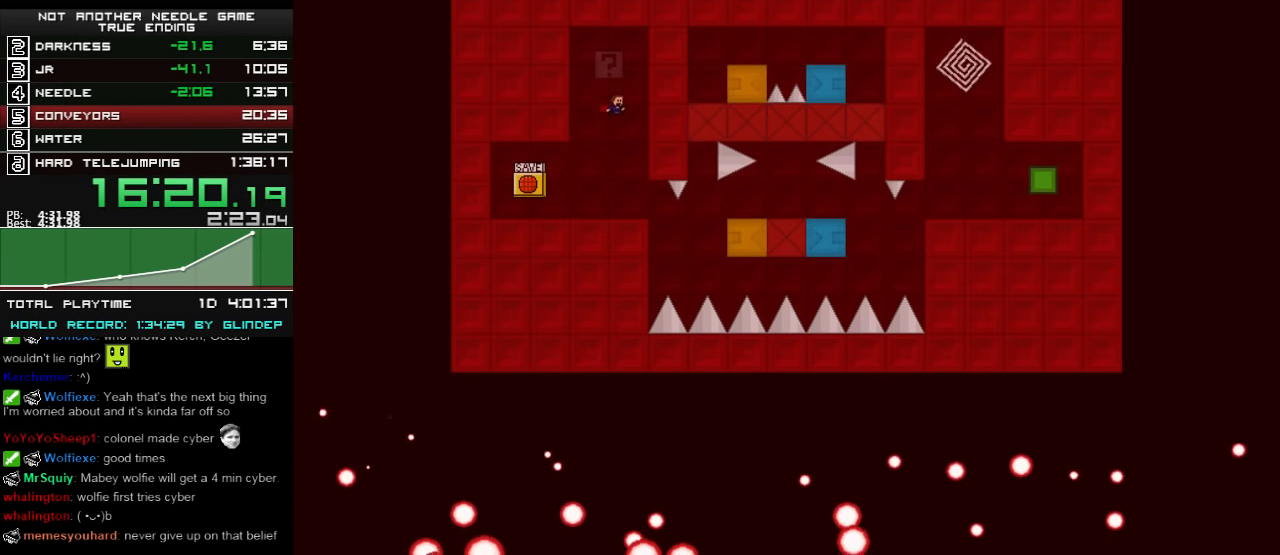
{"keys": ["right"], "events": [[60, "z", "down"], [80, "z", "up"], [220, "right", "down"]]}
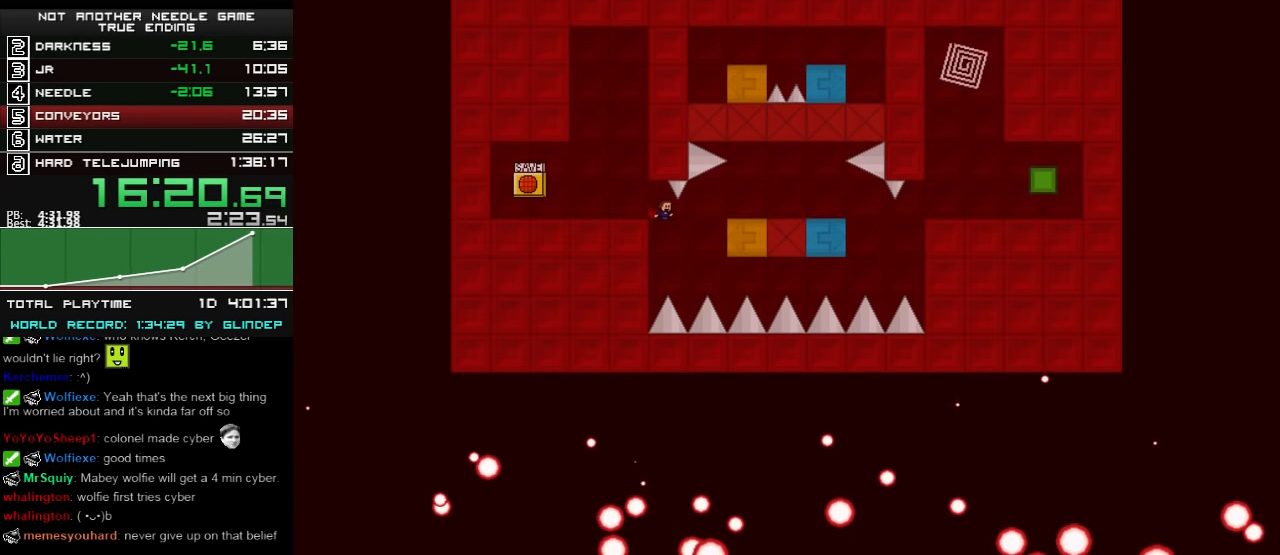
{"keys": ["right", "shift_l"], "events": [[100, "shift_l", "down"], [180, "shift_l", "up"], [500, "shift_l", "down"]]}
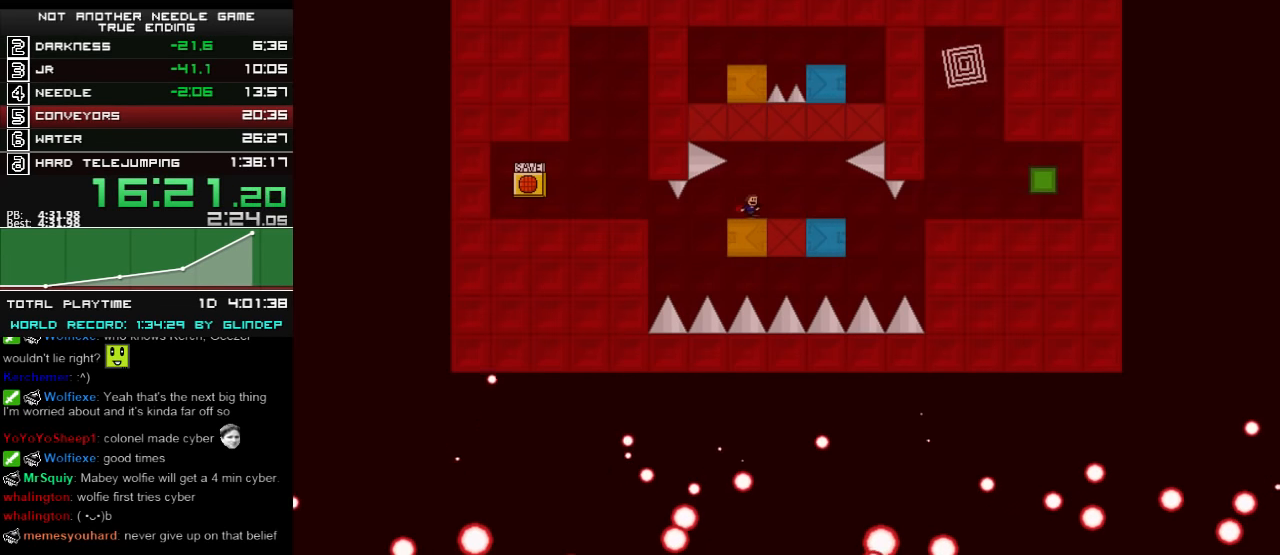
{"keys": ["right"], "events": [[60, "shift_l", "up"], [180, "z", "down"], [260, "z", "up"]]}
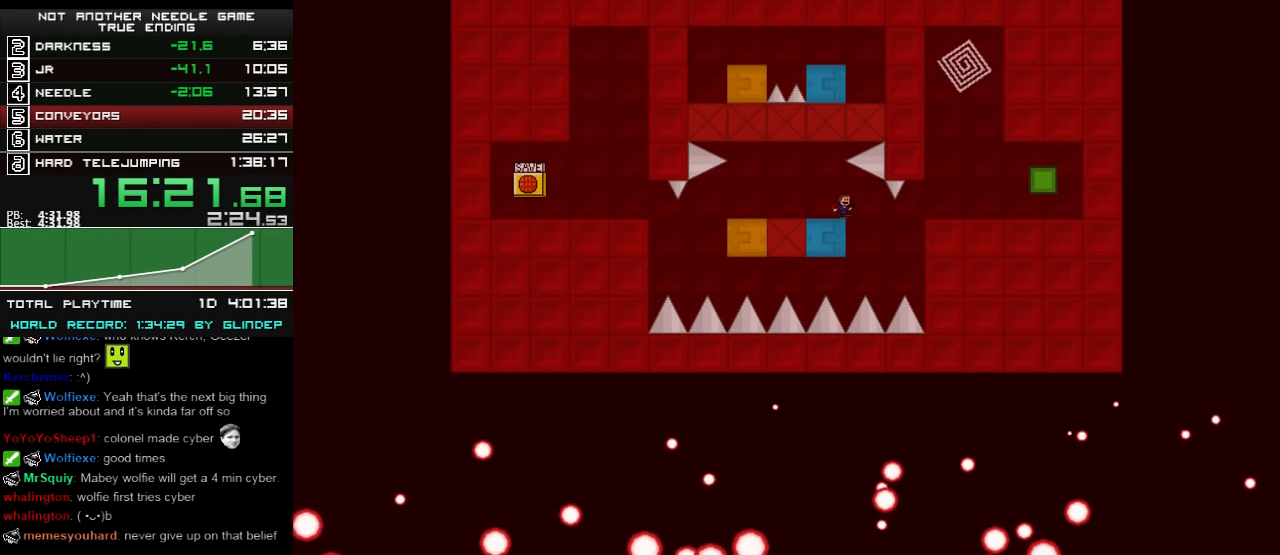
{"keys": ["right"], "events": [[280, "shift_l", "down"], [420, "shift_l", "up"], [420, "z", "down"], [500, "z", "up"]]}
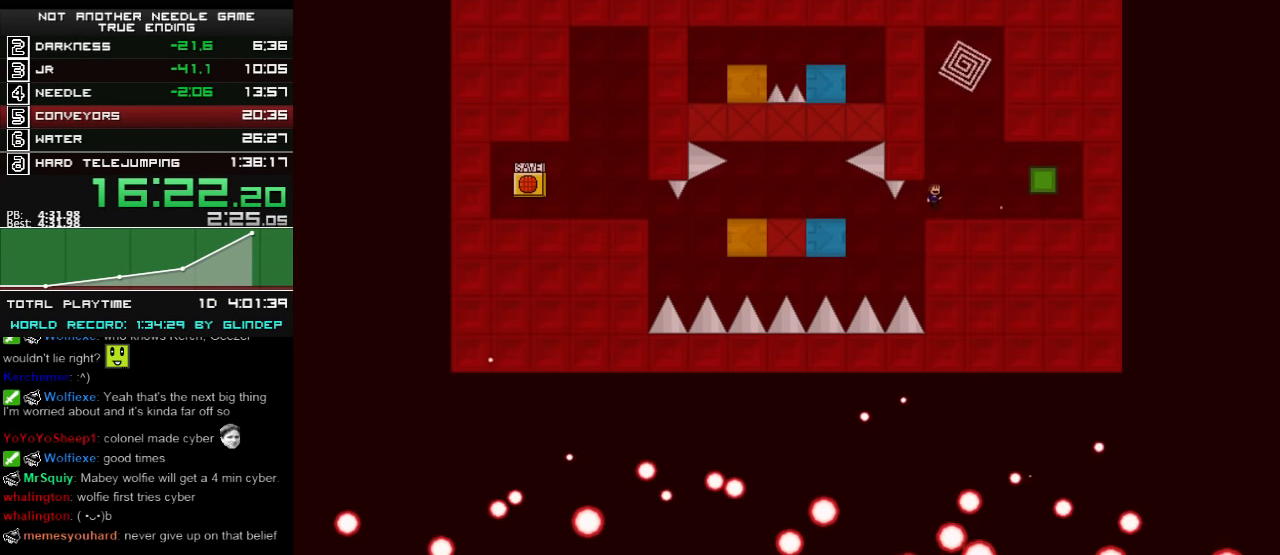
{"keys": ["shift_l"], "events": [[160, "right", "up"], [200, "shift_l", "down"], [420, "shift_l", "up"], [500, "shift_l", "down"]]}
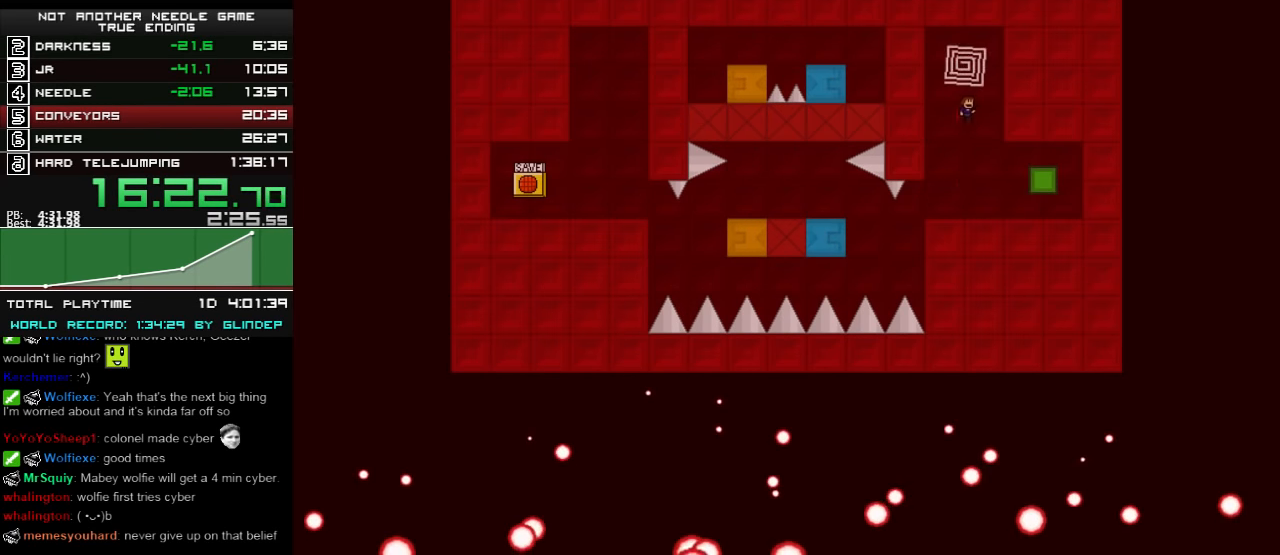
{"keys": ["left"], "events": [[160, "shift_l", "up"], [400, "right", "down"], [460, "right", "up"], [500, "left", "down"]]}
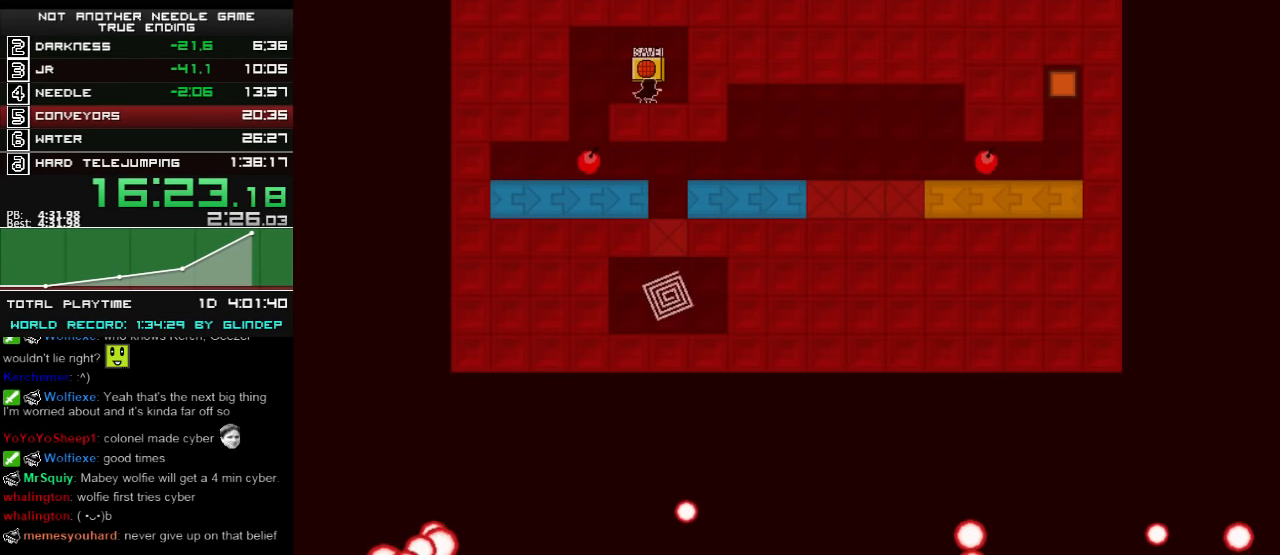
{"keys": ["left"], "events": []}
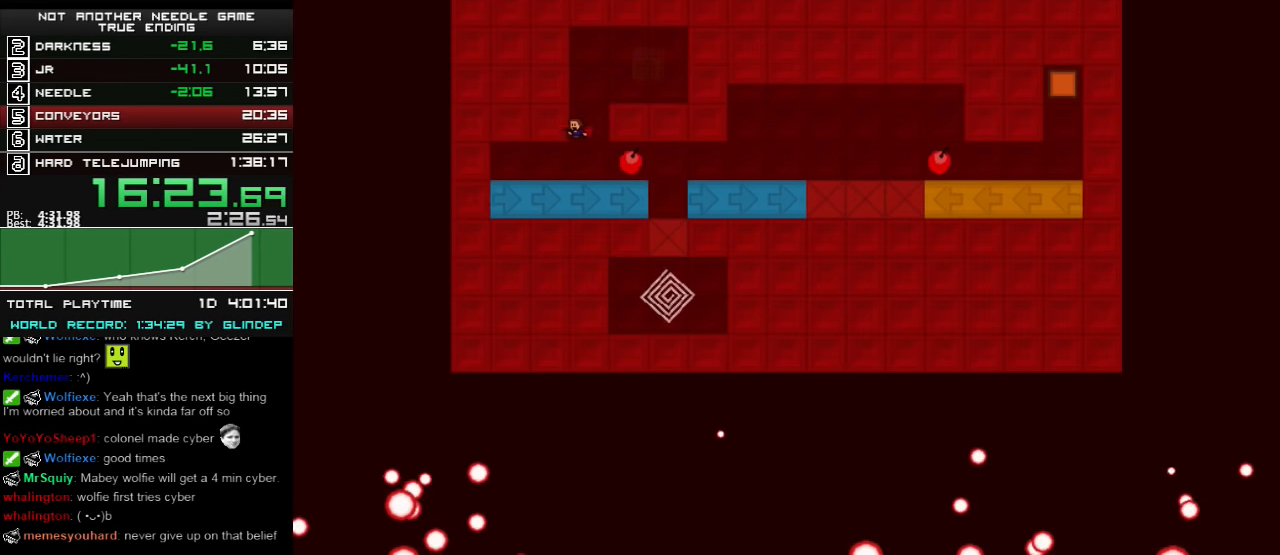
{"keys": ["right"], "events": [[160, "shift_l", "down"], [220, "shift_l", "up"], [280, "shift_l", "down"], [360, "shift_l", "up"], [420, "left", "up"], [420, "right", "down"]]}
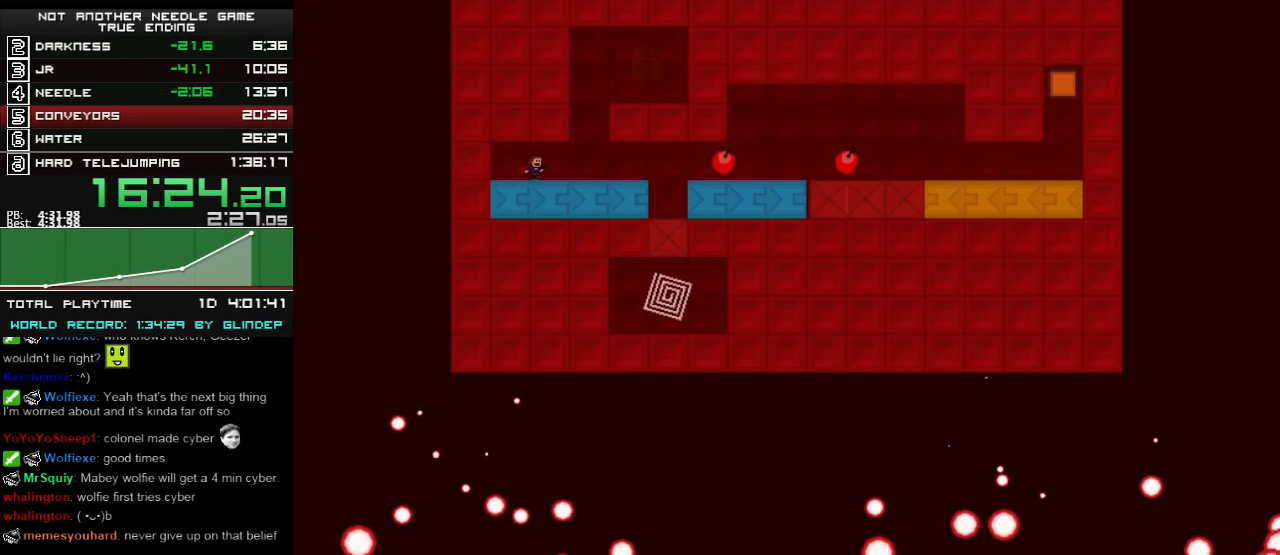
{"keys": [], "events": [[120, "shift_l", "down"], [220, "right", "up"], [400, "right", "down"], [420, "shift_l", "up"], [460, "right", "up"]]}
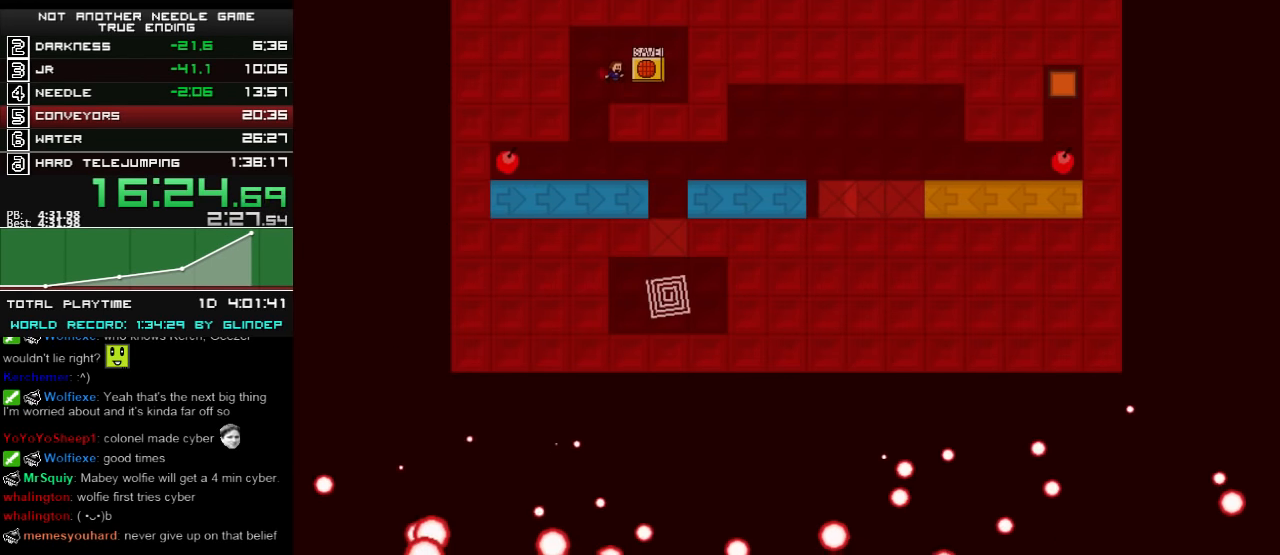
{"keys": [], "events": [[20, "z", "down"], [100, "z", "up"], [120, "z", "down"], [200, "z", "up"], [220, "z", "down"], [300, "z", "up"], [320, "z", "down"], [400, "z", "up"], [420, "z", "down"], [480, "z", "up"]]}
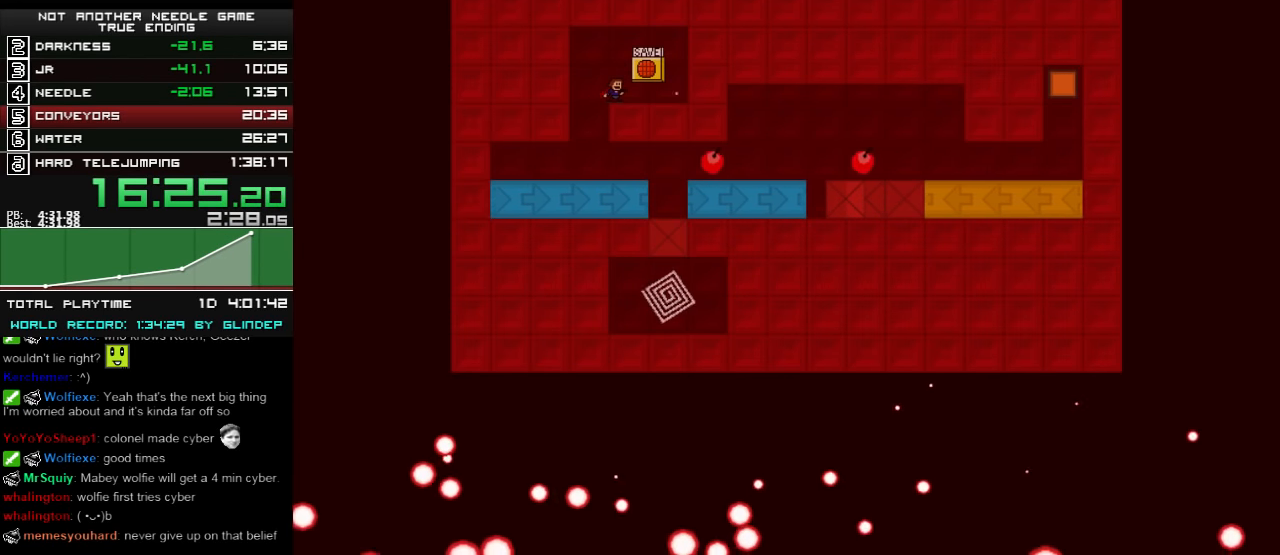
{"keys": ["right"], "events": [[360, "left", "down"], [480, "left", "up"], [480, "right", "down"]]}
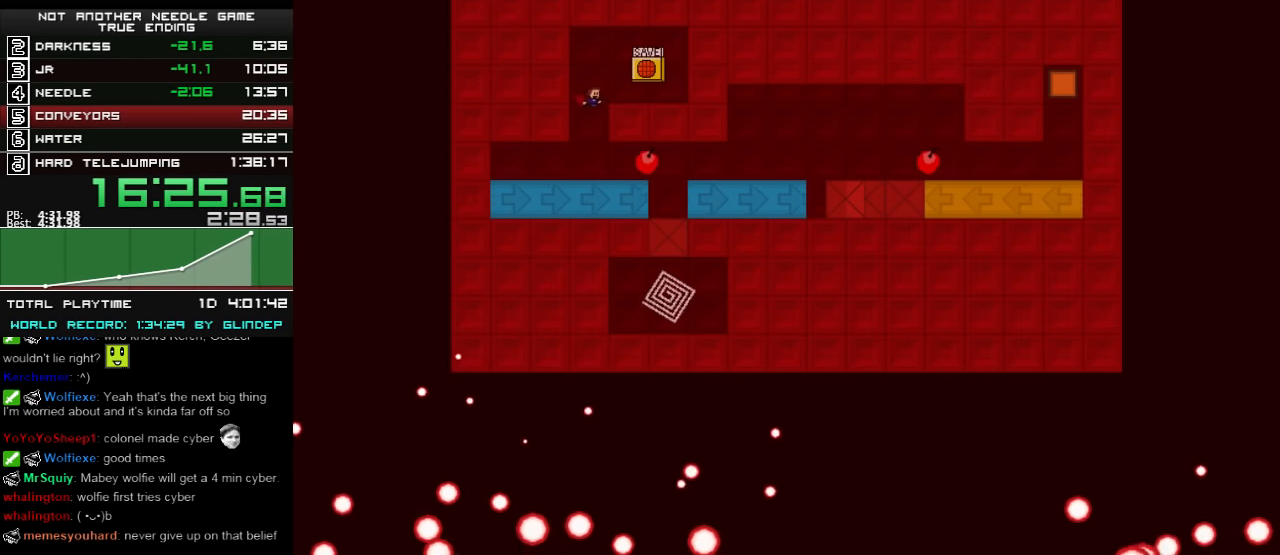
{"keys": ["right", "shift_l"], "events": [[420, "shift_l", "down"]]}
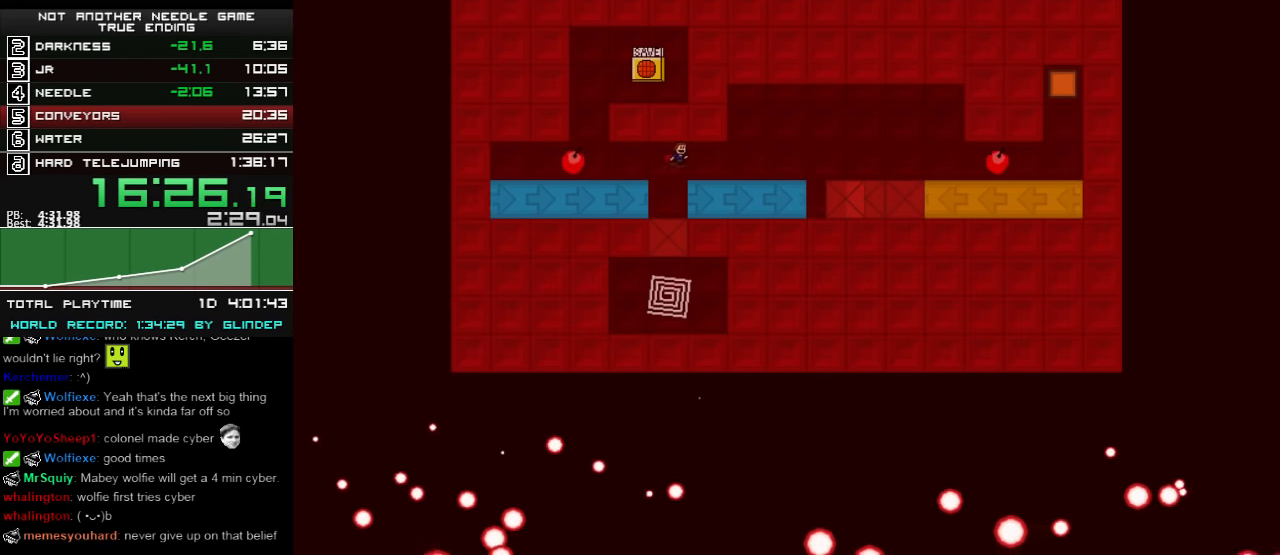
{"keys": [], "events": [[60, "shift_l", "up"], [280, "shift_l", "down"], [400, "shift_l", "up"], [460, "right", "up"]]}
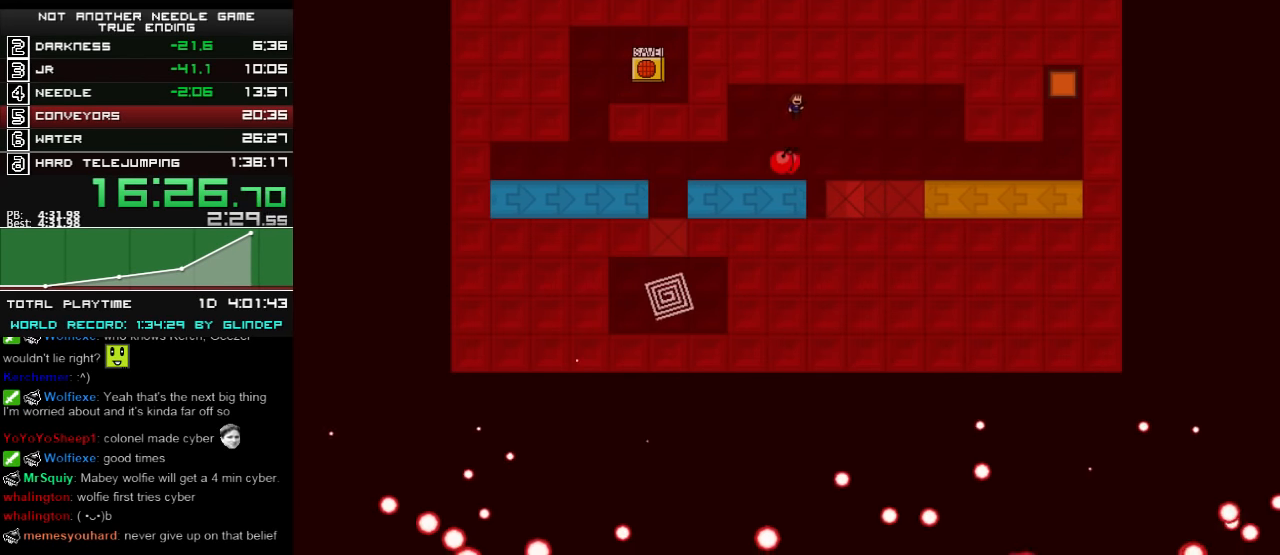
{"keys": [], "events": [[360, "right", "down"], [420, "right", "up"]]}
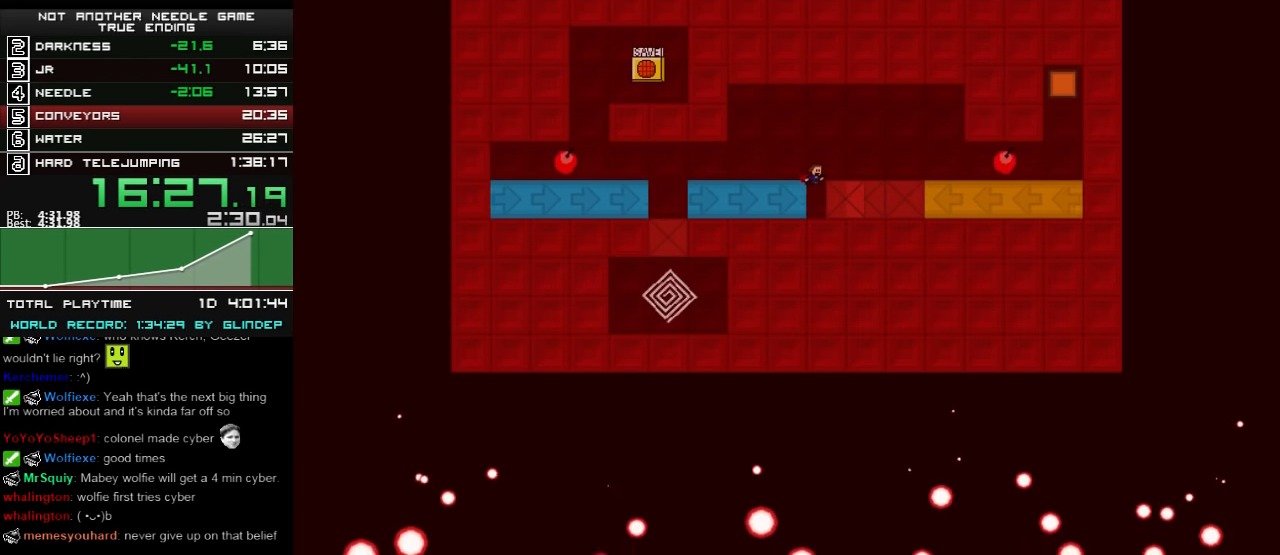
{"keys": [], "events": []}
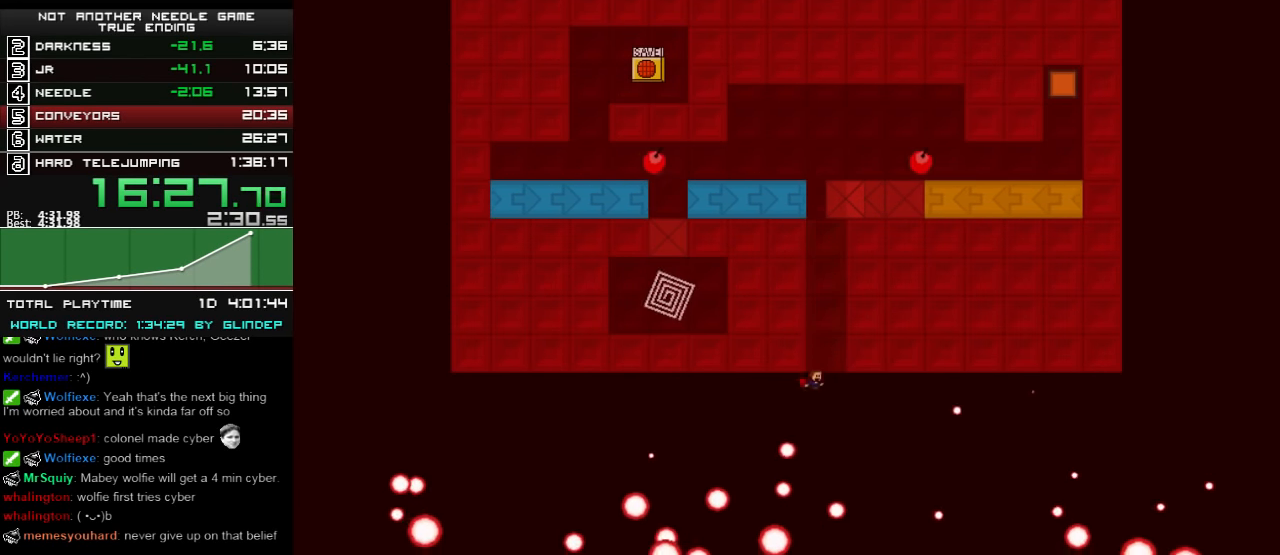
{"keys": [], "events": []}